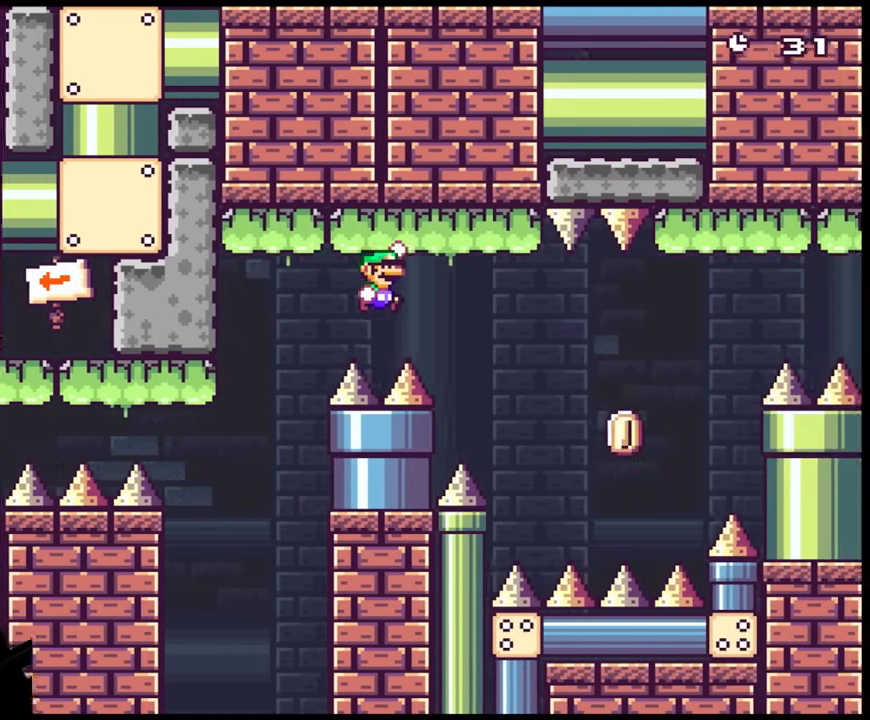
Gameplay with a controller (Nintendo layout); each line is a JSON object with the inputs held at the frame after it. "events" lists button and stick changes between this image and that frame as [ms after this image, input, new state], when the widget could be followed in between. Not read: L3 R3.
{"buttons": ["B", "Y", "DPAD_RIGHT"], "events": [[267, "B", "up"], [483, "B", "down"]]}
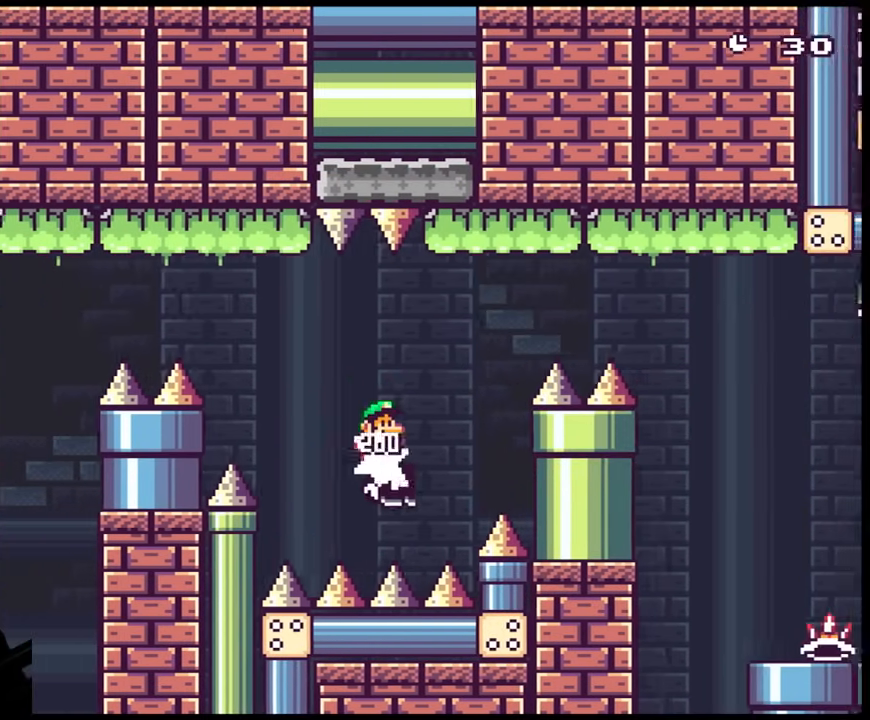
{"buttons": ["B", "Y", "DPAD_RIGHT"], "events": []}
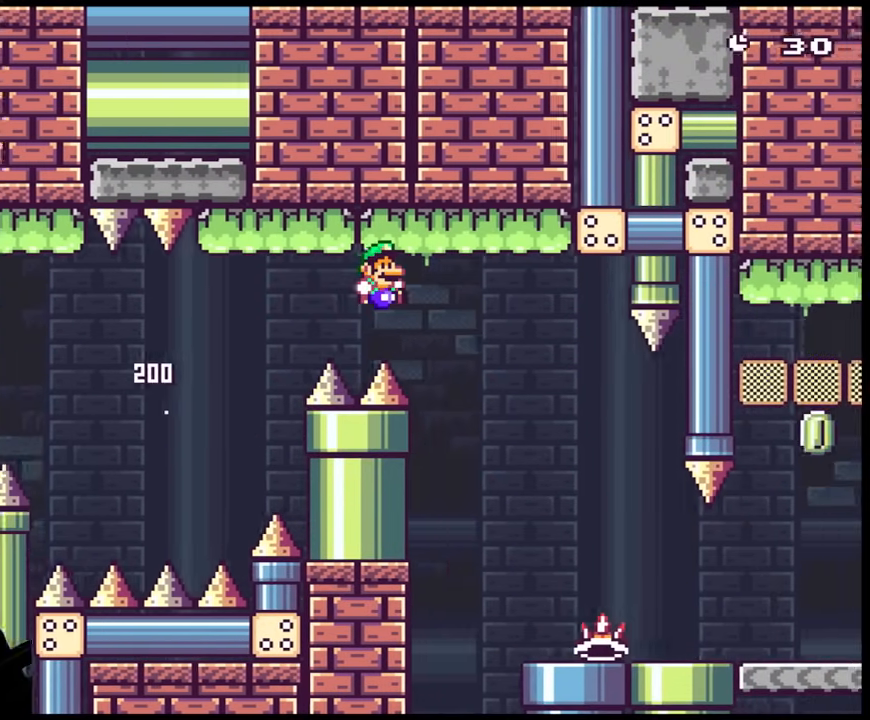
{"buttons": ["Y", "DPAD_RIGHT"], "events": [[50, "B", "up"]]}
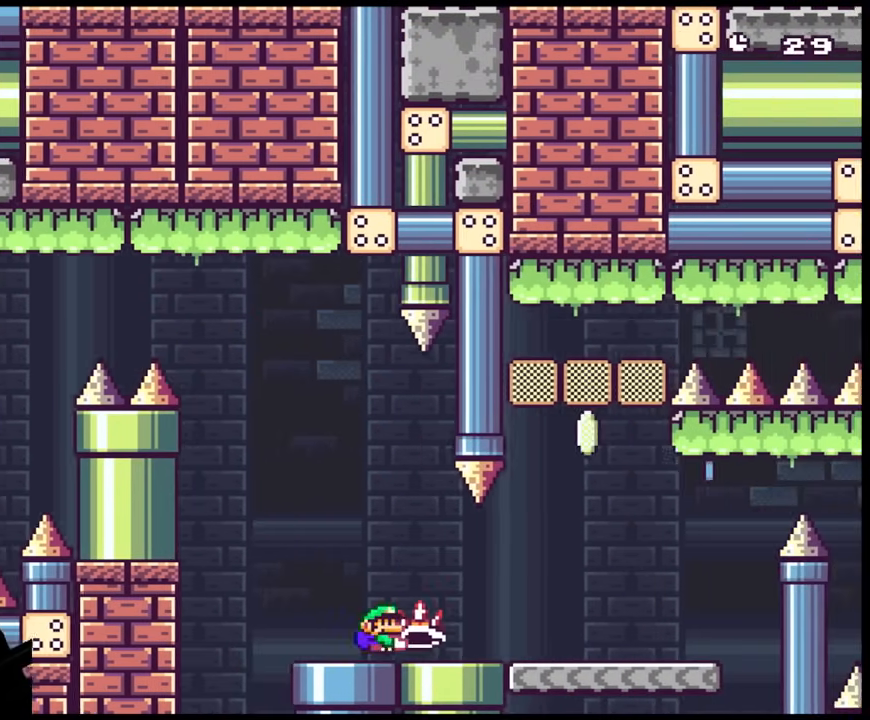
{"buttons": ["A", "X", "DPAD_UP", "DPAD_RIGHT"], "events": [[267, "DPAD_UP", "down"], [300, "Y", "up"], [383, "X", "down"], [500, "A", "down"]]}
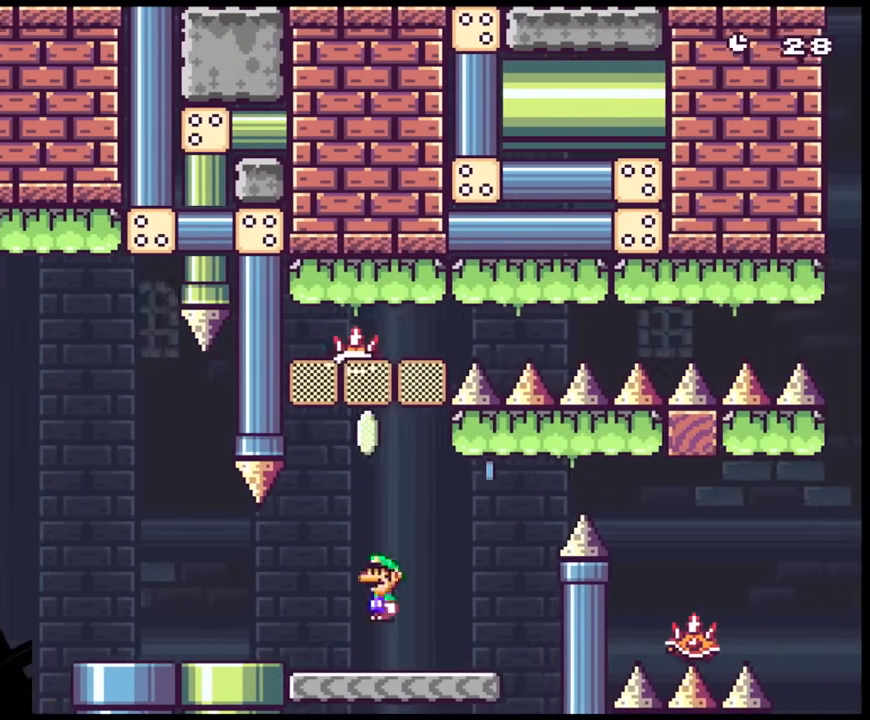
{"buttons": ["A", "X", "DPAD_RIGHT"], "events": [[267, "DPAD_UP", "up"]]}
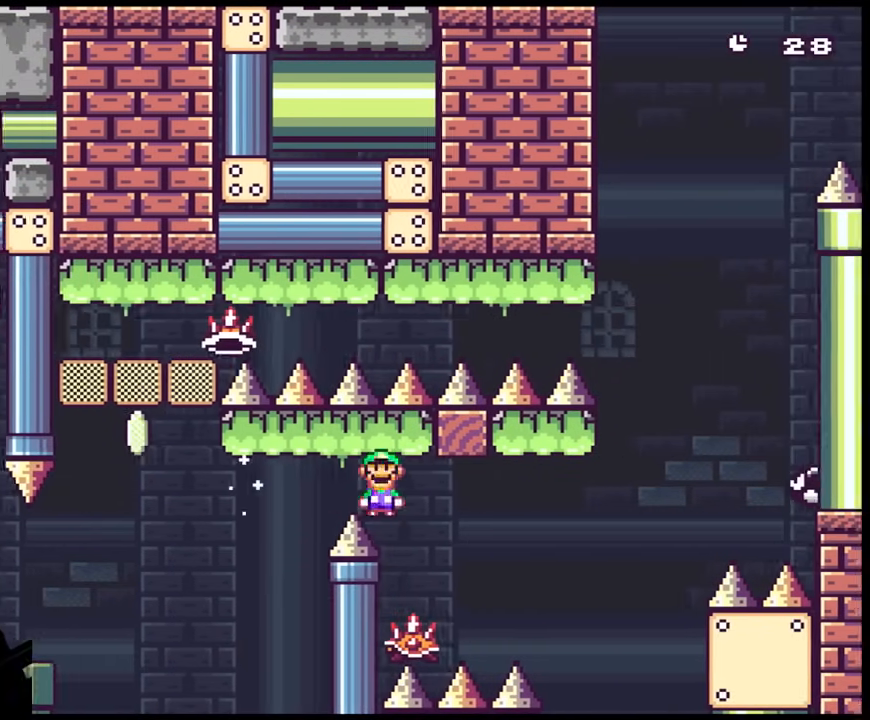
{"buttons": ["X", "DPAD_RIGHT"], "events": [[117, "A", "up"], [117, "DPAD_UP", "down"], [133, "DPAD_LEFT", "down"], [133, "DPAD_RIGHT", "up"], [150, "DPAD_UP", "up"], [400, "DPAD_LEFT", "up"], [433, "DPAD_RIGHT", "down"]]}
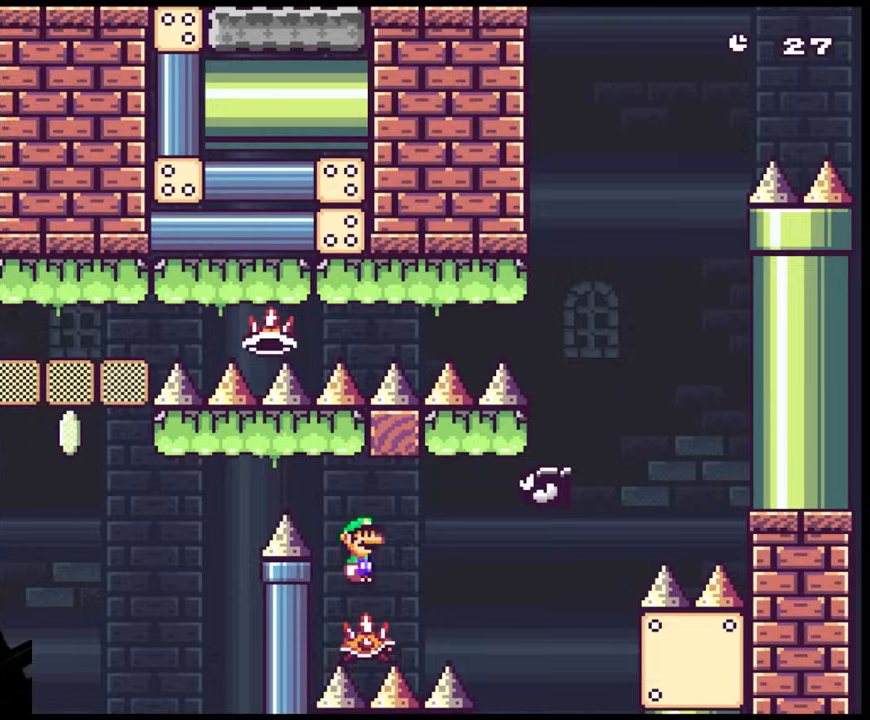
{"buttons": ["X"], "events": [[67, "DPAD_RIGHT", "up"]]}
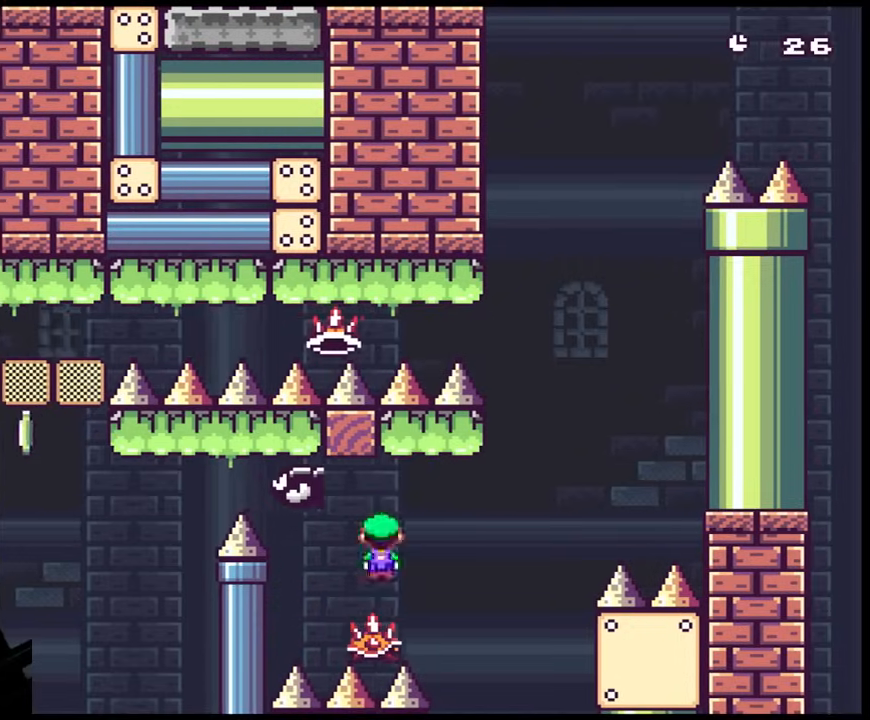
{"buttons": ["A", "X", "DPAD_LEFT"], "events": [[117, "A", "down"], [267, "DPAD_RIGHT", "down"], [450, "DPAD_LEFT", "down"], [450, "DPAD_RIGHT", "up"]]}
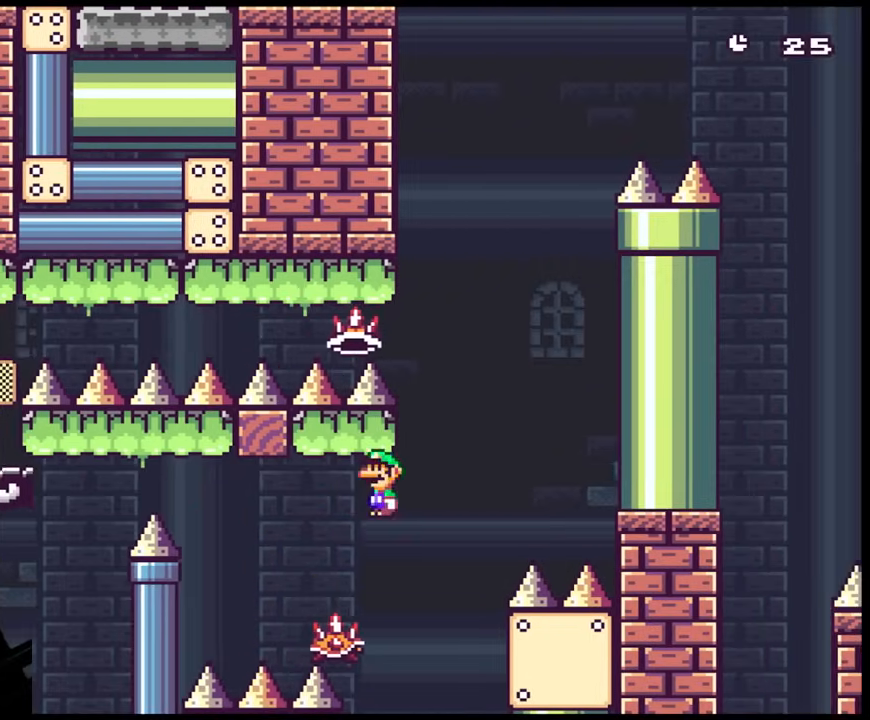
{"buttons": ["A", "X"], "events": [[50, "DPAD_UP", "down"], [67, "DPAD_LEFT", "up"], [67, "DPAD_RIGHT", "down"], [67, "DPAD_UP", "up"], [300, "DPAD_UP", "down"], [317, "DPAD_RIGHT", "up"], [317, "DPAD_UP", "up"], [333, "DPAD_LEFT", "down"], [400, "DPAD_UP", "down"], [417, "DPAD_LEFT", "up"], [417, "DPAD_RIGHT", "down"], [417, "DPAD_UP", "up"], [500, "DPAD_RIGHT", "up"]]}
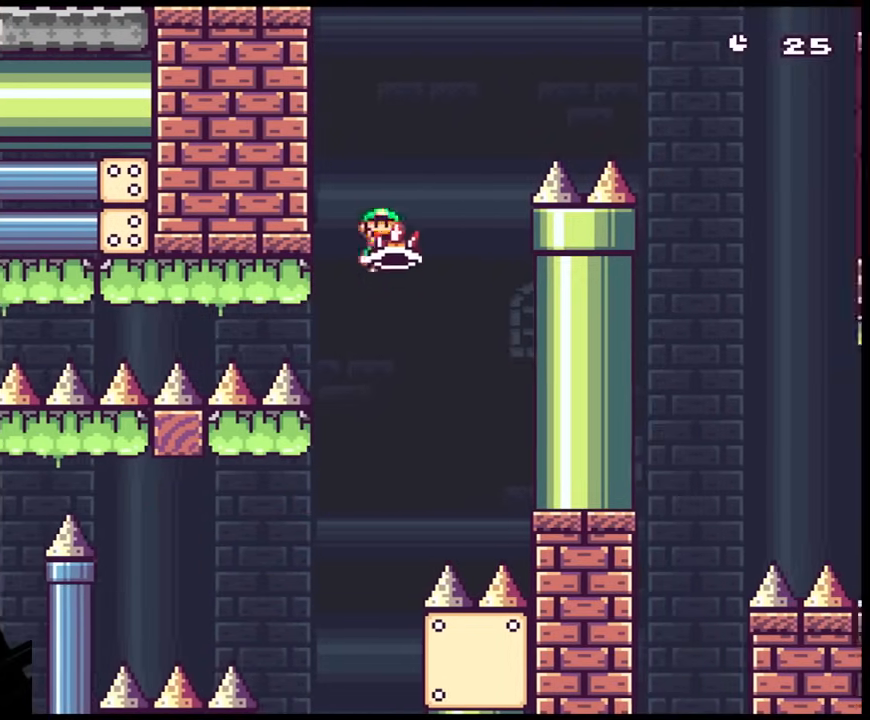
{"buttons": ["A", "X", "DPAD_RIGHT"], "events": [[133, "DPAD_RIGHT", "down"], [150, "X", "up"], [250, "DPAD_RIGHT", "up"], [317, "X", "down"], [350, "DPAD_RIGHT", "down"]]}
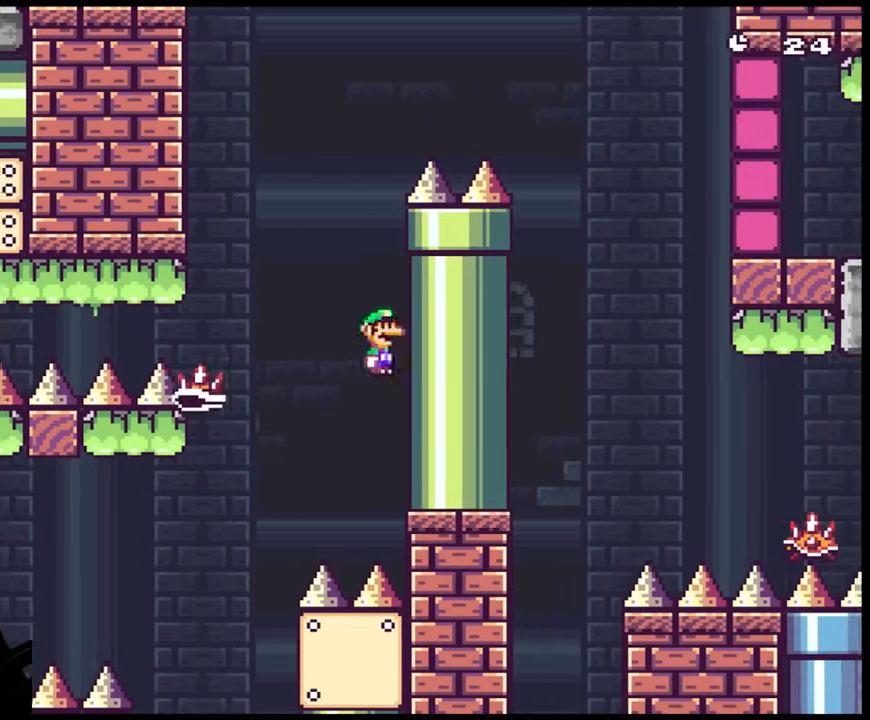
{"buttons": ["X"], "events": [[267, "A", "up"], [450, "DPAD_RIGHT", "up"]]}
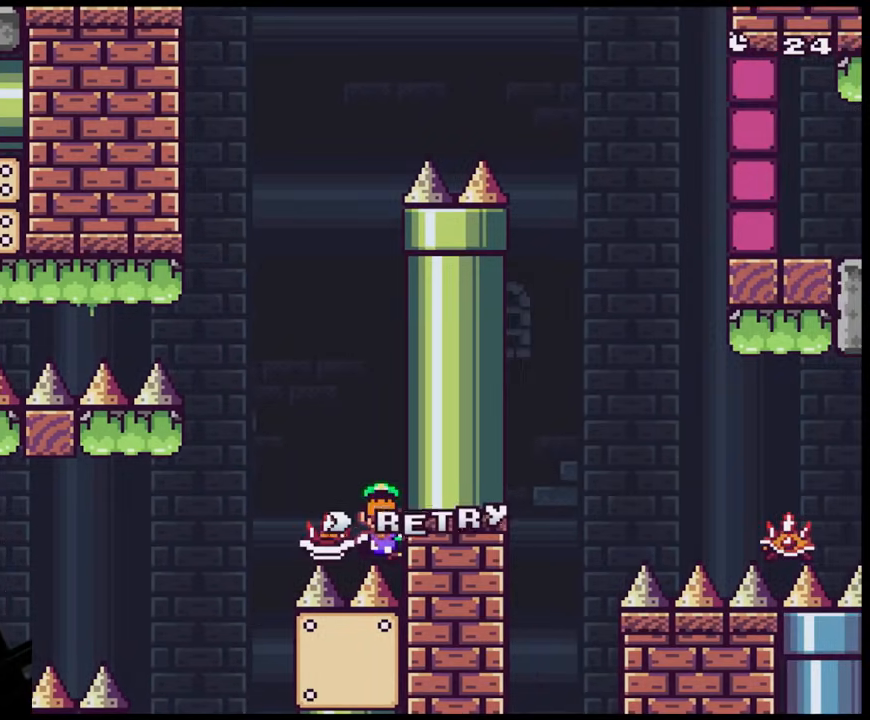
{"buttons": [], "events": [[183, "X", "up"]]}
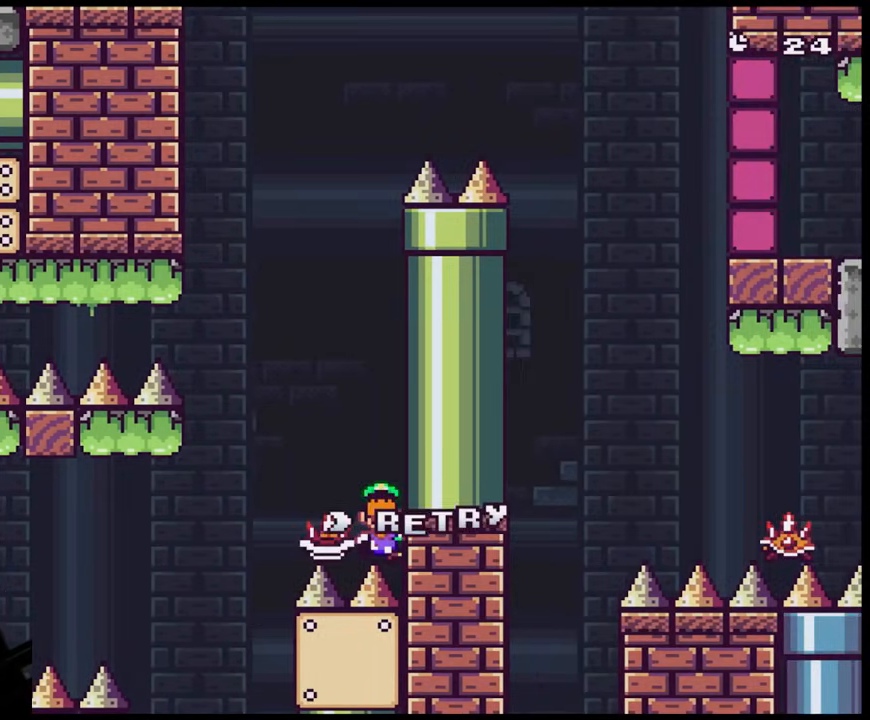
{"buttons": [], "events": [[117, "B", "down"], [233, "B", "up"], [350, "B", "down"], [483, "B", "up"]]}
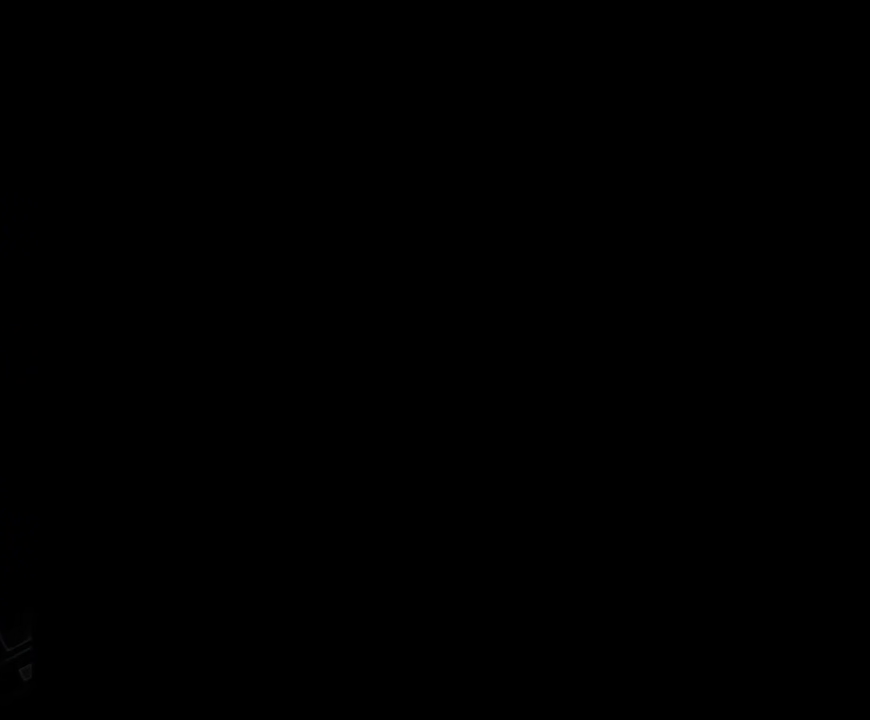
{"buttons": ["Y", "DPAD_RIGHT"], "events": [[300, "Y", "down"], [333, "DPAD_RIGHT", "down"]]}
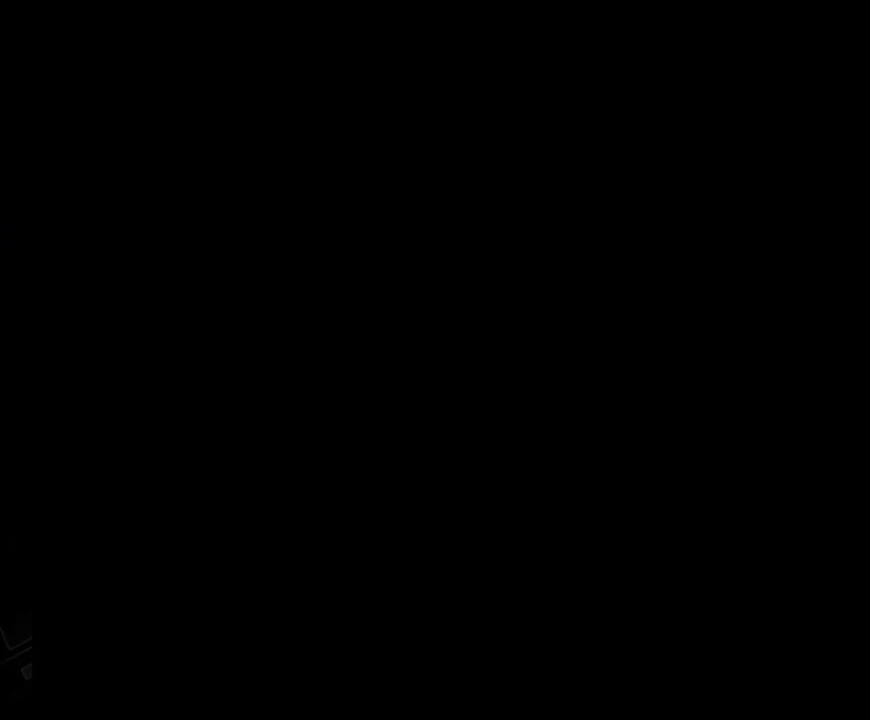
{"buttons": ["Y", "DPAD_RIGHT"], "events": []}
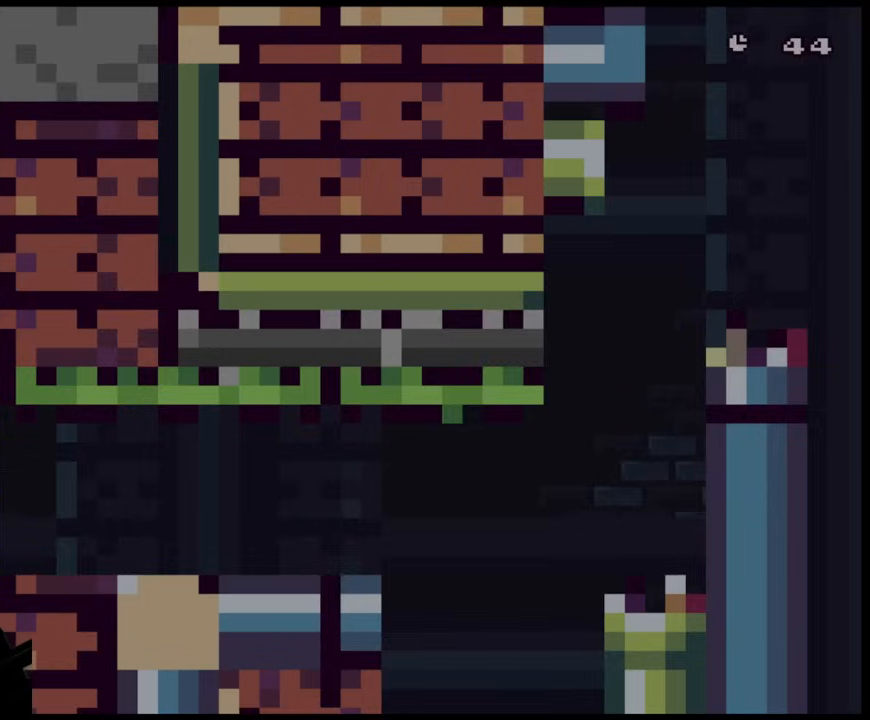
{"buttons": ["B", "Y", "DPAD_RIGHT"], "events": [[500, "B", "down"]]}
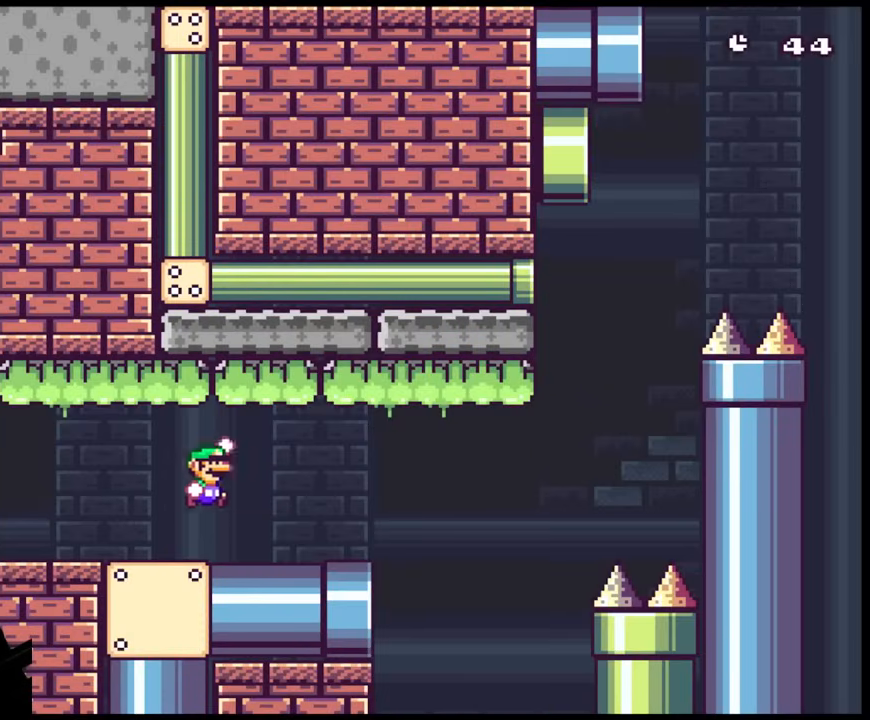
{"buttons": ["B", "Y", "DPAD_RIGHT"], "events": []}
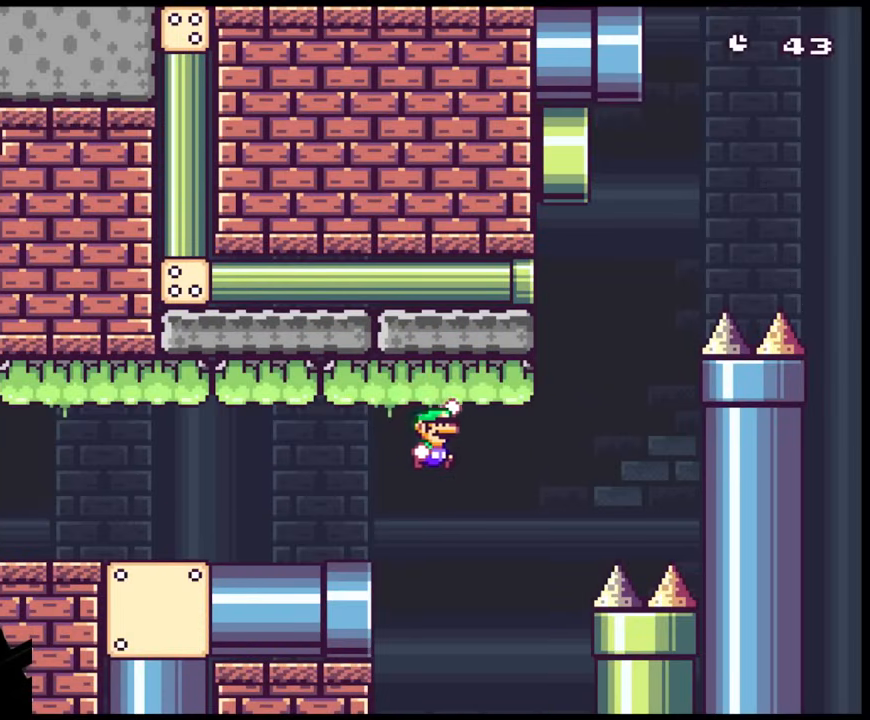
{"buttons": ["B", "Y", "DPAD_RIGHT"], "events": []}
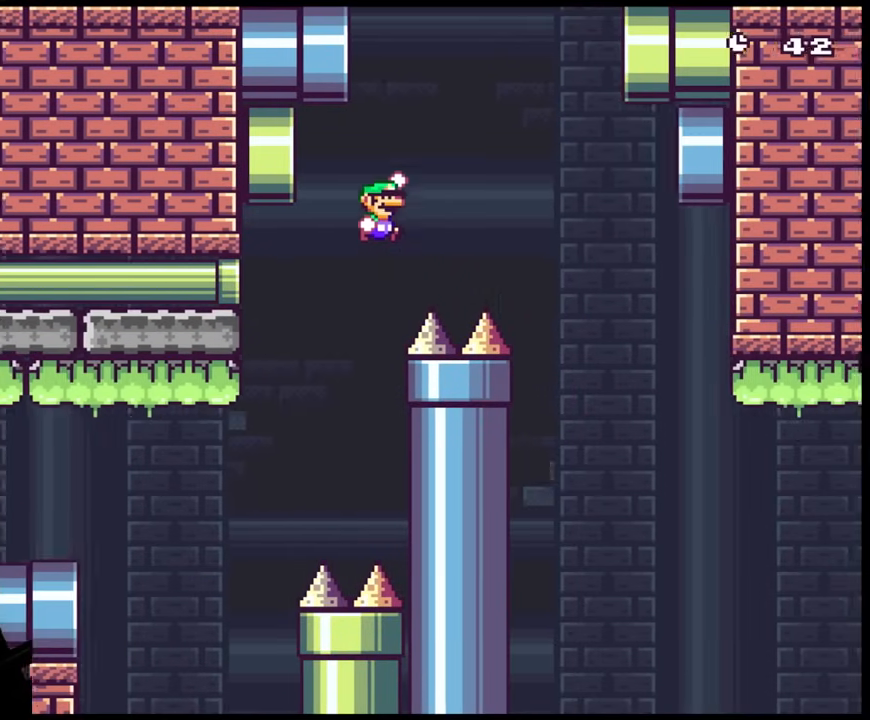
{"buttons": ["Y", "DPAD_RIGHT"], "events": [[183, "B", "up"]]}
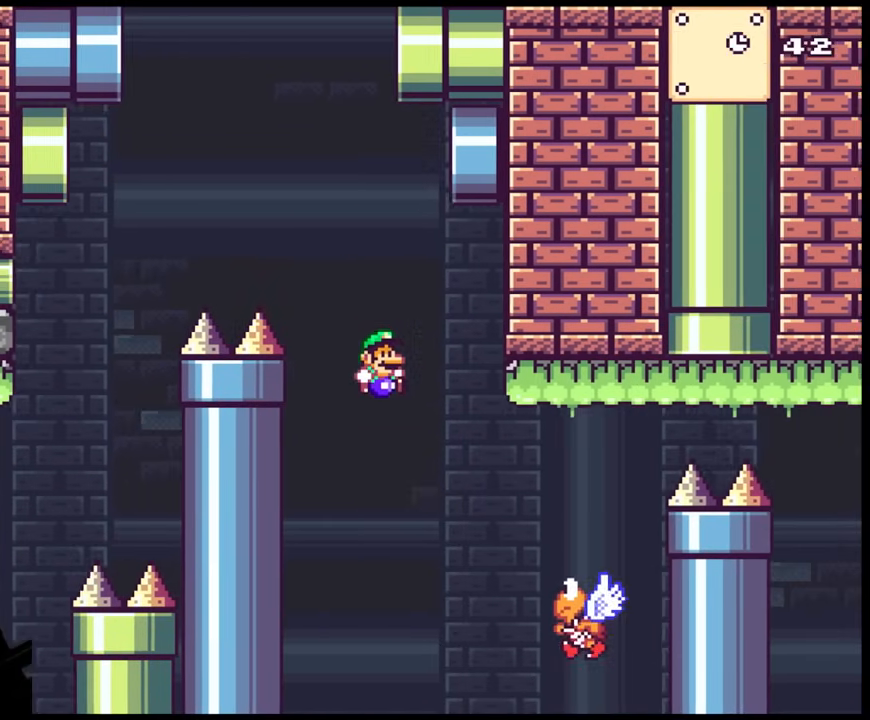
{"buttons": ["B", "Y", "DPAD_RIGHT"], "events": [[150, "B", "down"]]}
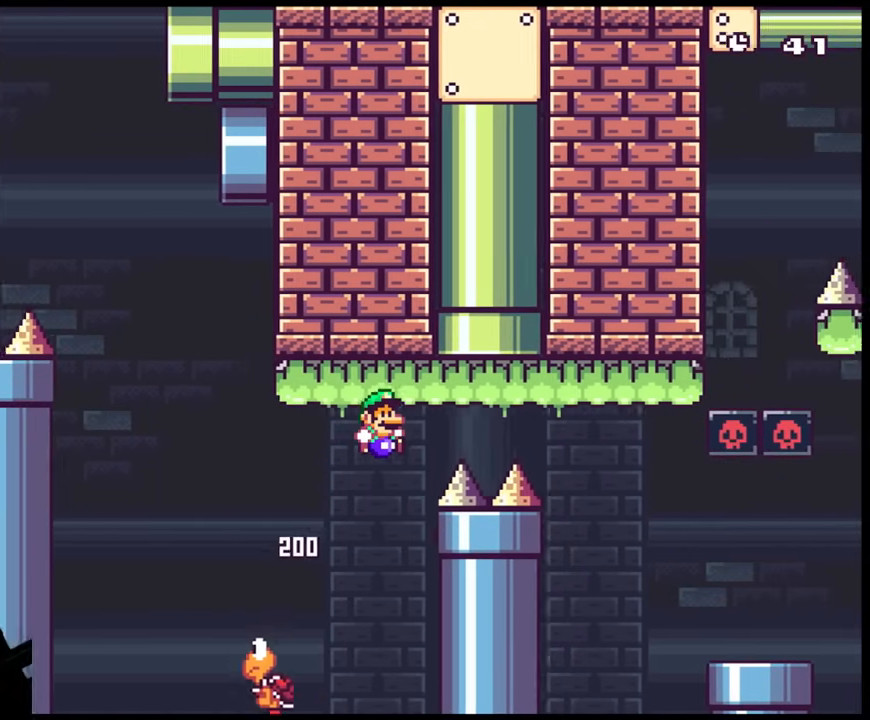
{"buttons": ["Y", "DPAD_RIGHT"], "events": [[483, "B", "up"]]}
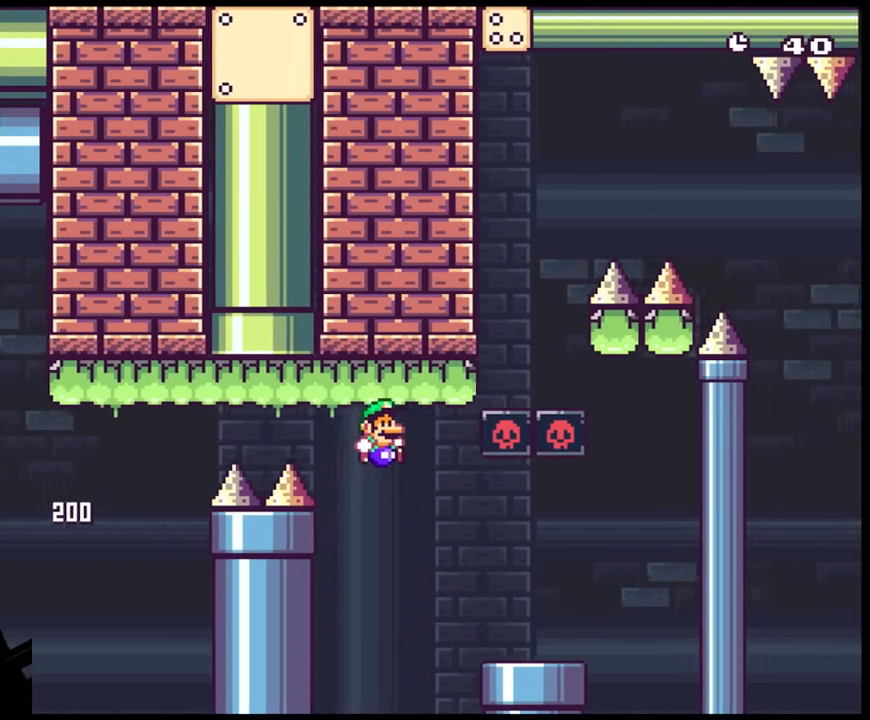
{"buttons": ["B", "Y", "DPAD_RIGHT"], "events": [[500, "B", "down"]]}
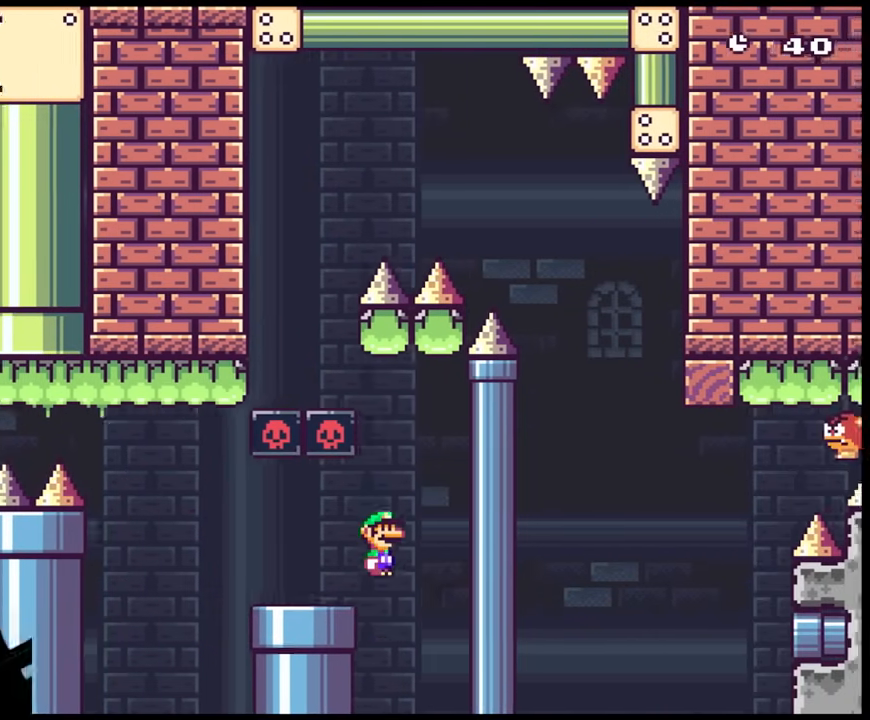
{"buttons": ["B", "Y", "DPAD_LEFT"], "events": [[100, "DPAD_LEFT", "down"], [100, "DPAD_RIGHT", "up"]]}
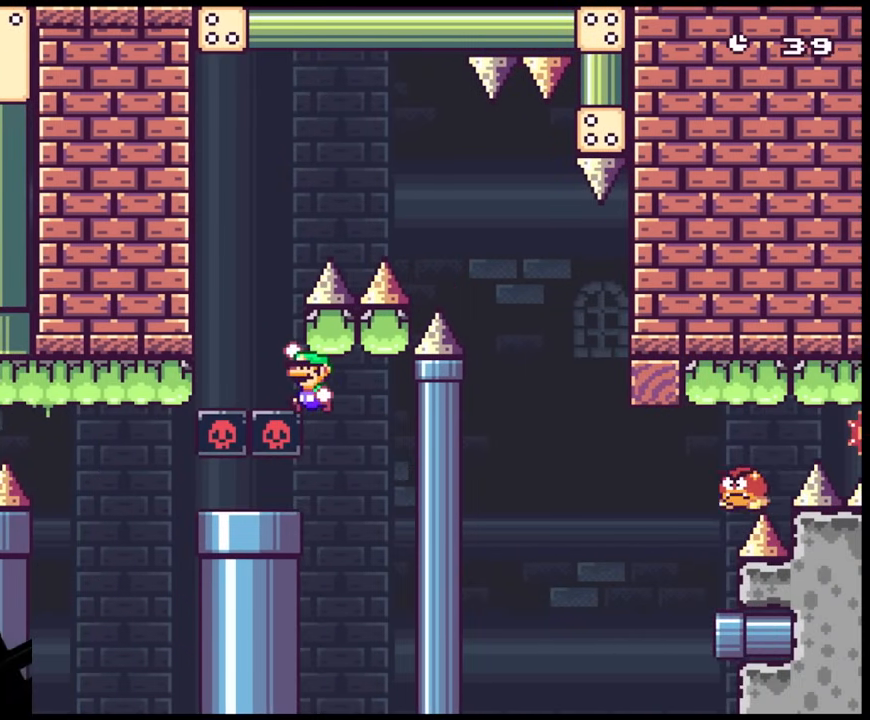
{"buttons": ["B", "Y", "DPAD_RIGHT"], "events": [[50, "DPAD_DOWN", "down"], [67, "DPAD_LEFT", "up"], [67, "DPAD_RIGHT", "down"], [100, "DPAD_DOWN", "up"]]}
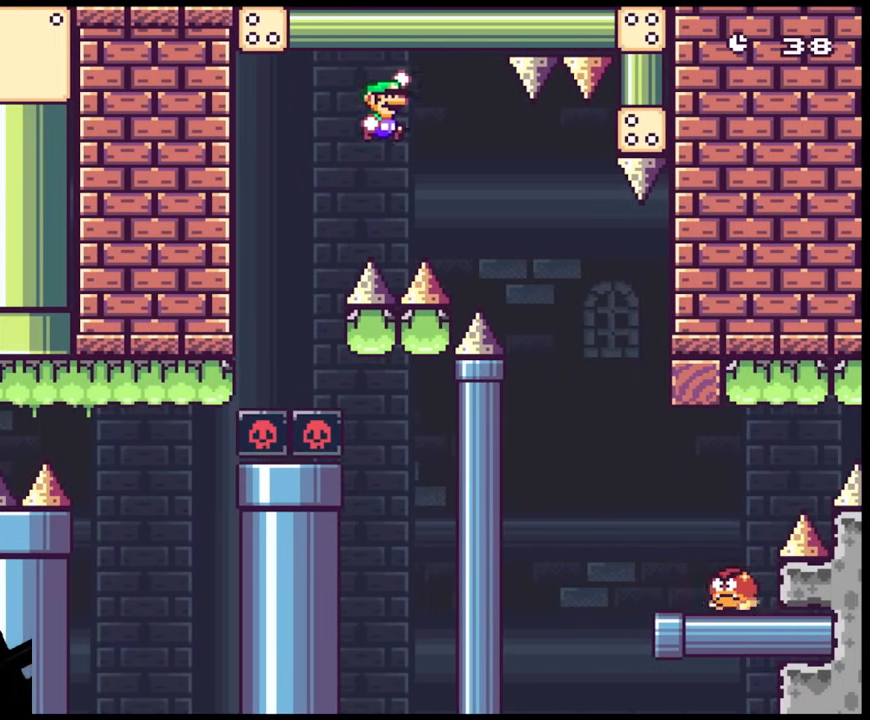
{"buttons": ["Y", "DPAD_RIGHT"], "events": [[117, "B", "up"]]}
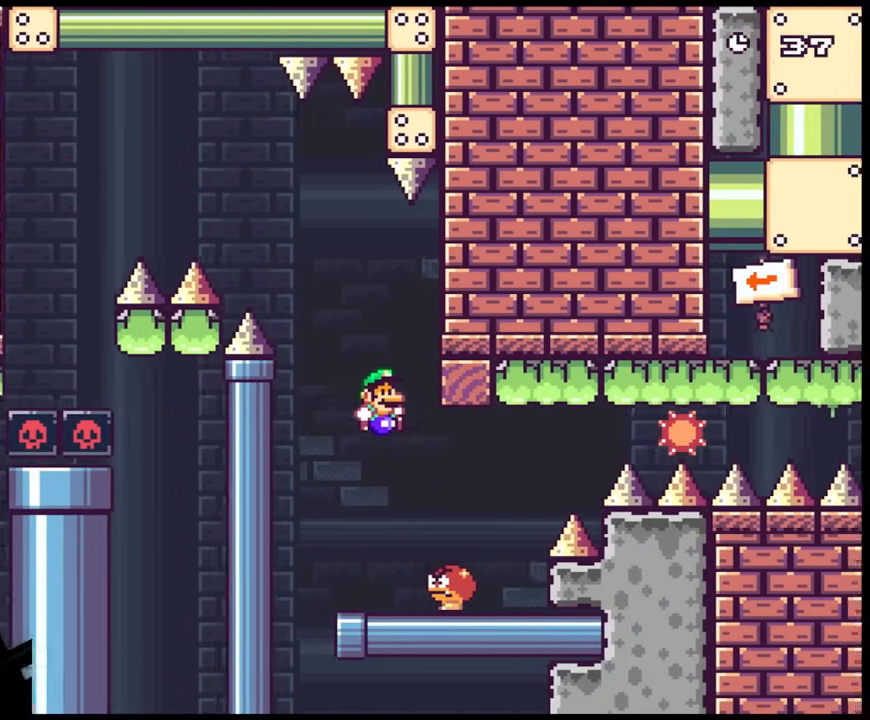
{"buttons": ["Y", "DPAD_RIGHT"], "events": [[67, "DPAD_DOWN", "down"], [100, "DPAD_DOWN", "up"], [100, "DPAD_LEFT", "down"], [100, "DPAD_RIGHT", "up"], [300, "DPAD_LEFT", "up"], [350, "DPAD_RIGHT", "down"]]}
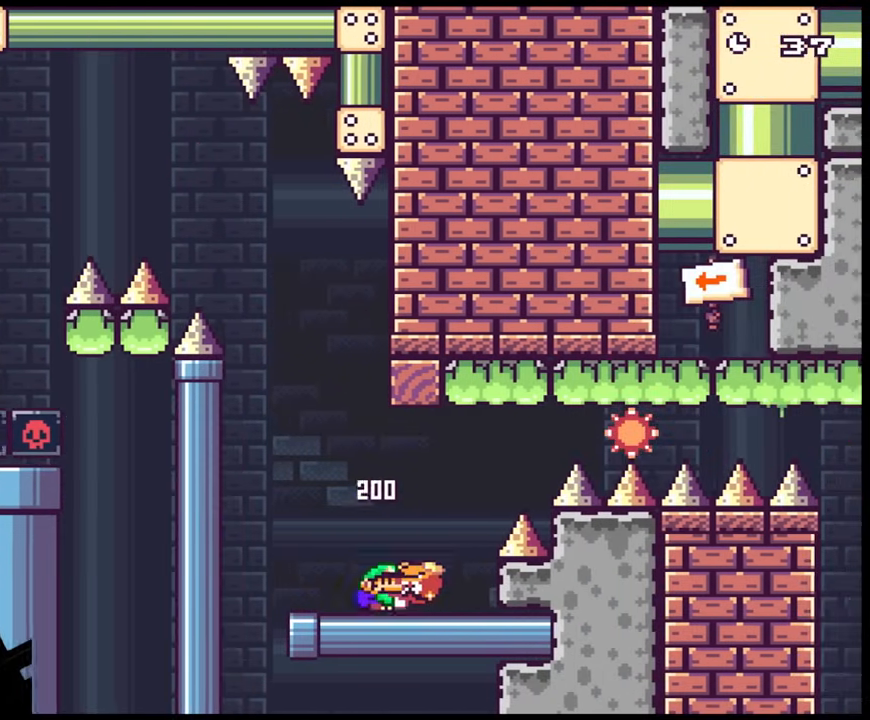
{"buttons": ["B", "Y", "DPAD_RIGHT"], "events": [[117, "B", "down"]]}